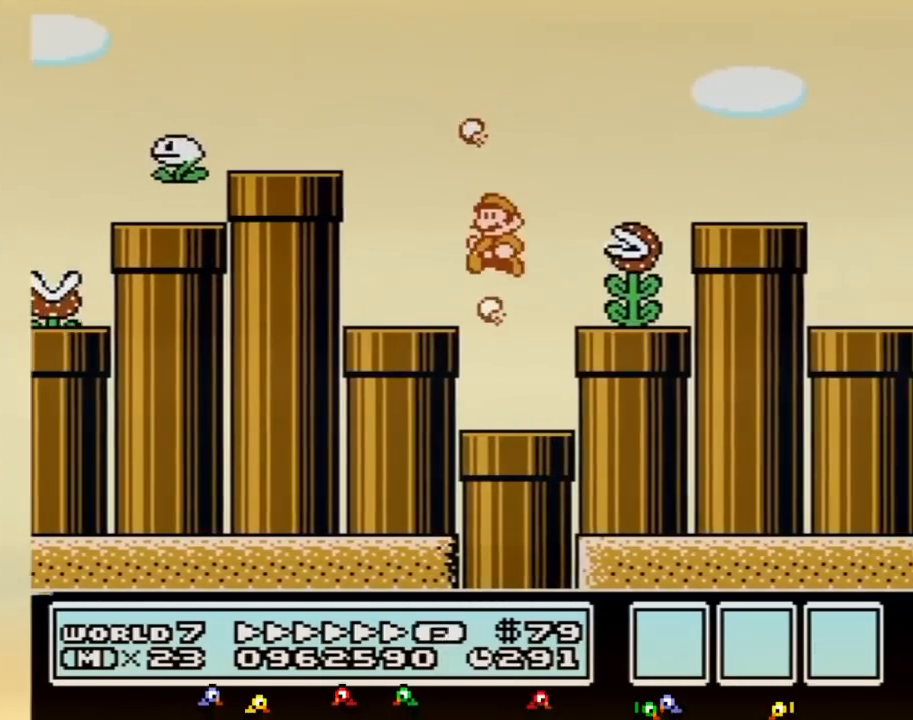
Gameplay with a controller (Nintendo layout); each line is a JSON object with the inputs held at the frame after it. "events" lists button and stick changes between this image and that frame as [ms after this image, input, new state], when the widget could be followed in between. Not read: L3 R3.
{"buttons": ["B"], "events": [[183, "DPAD_DOWN", "down"], [250, "DPAD_LEFT", "up"], [400, "DPAD_DOWN", "up"]]}
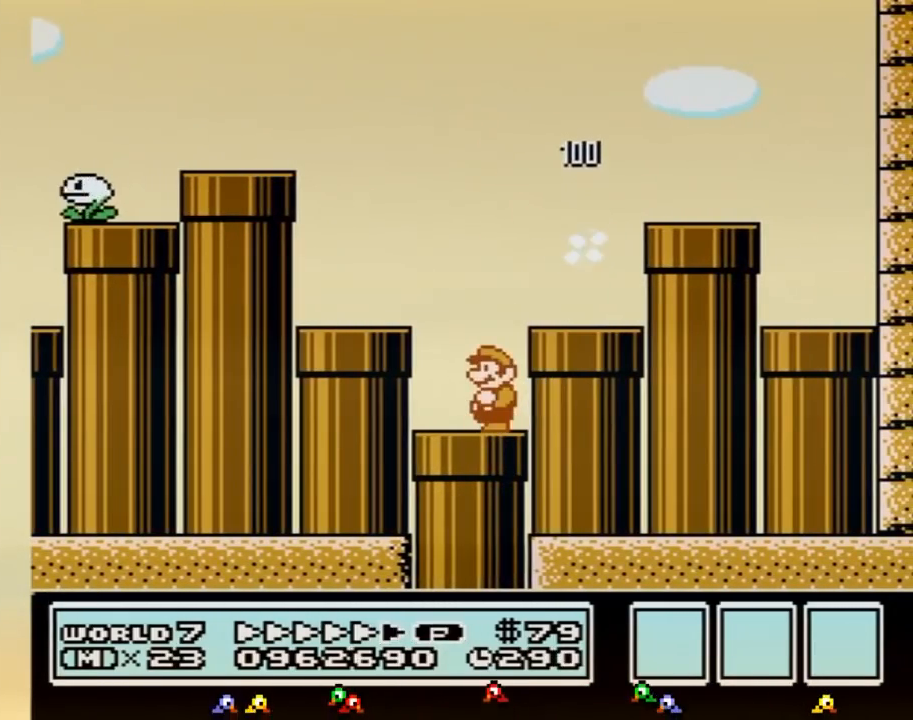
{"buttons": ["B", "DPAD_DOWN"], "events": [[34, "B", "up"], [184, "DPAD_LEFT", "down"], [251, "B", "down"], [284, "DPAD_DOWN", "down"], [317, "DPAD_LEFT", "up"], [384, "DPAD_RIGHT", "down"], [434, "DPAD_RIGHT", "up"]]}
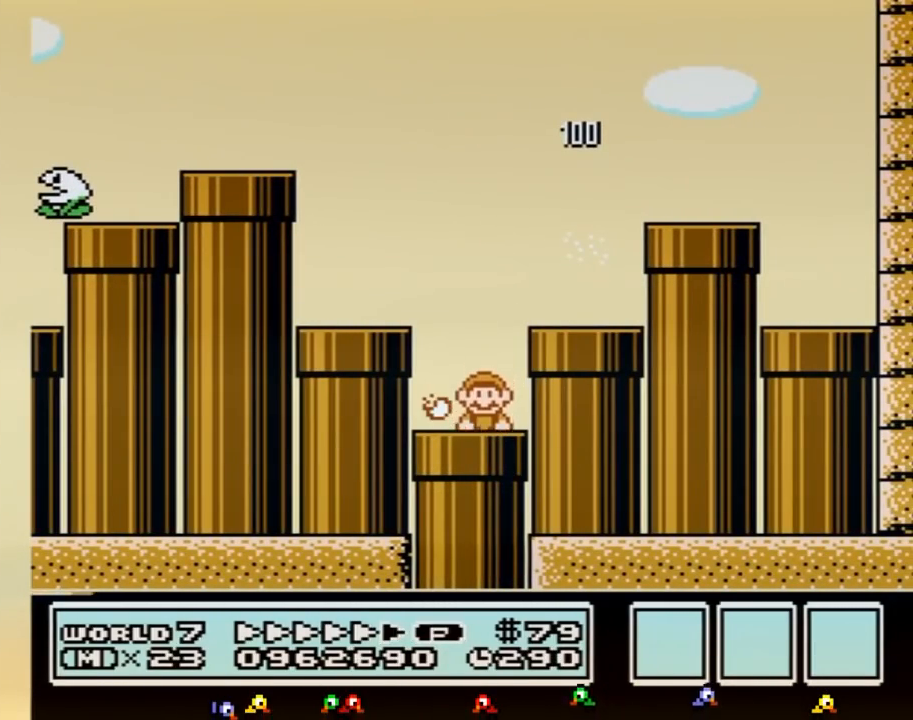
{"buttons": ["B"], "events": [[117, "DPAD_DOWN", "up"]]}
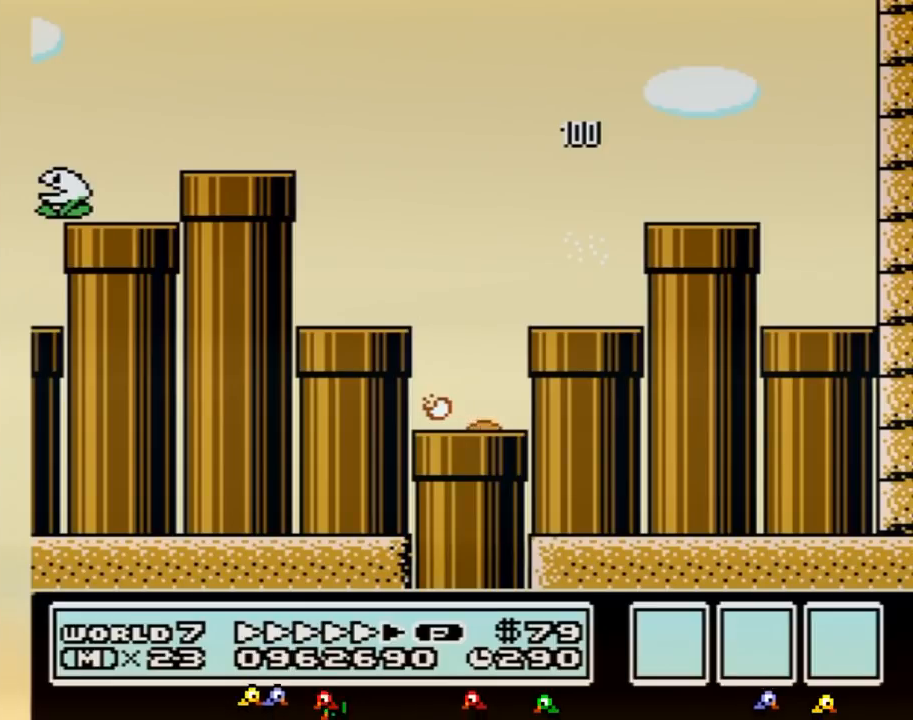
{"buttons": ["B", "DPAD_RIGHT"], "events": [[67, "DPAD_RIGHT", "down"]]}
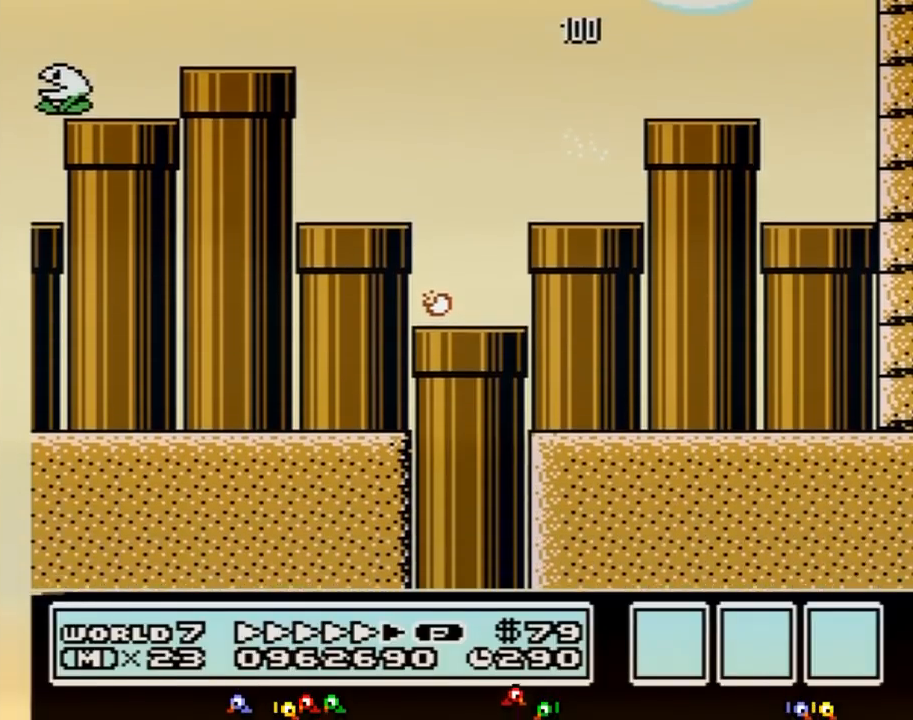
{"buttons": ["B", "DPAD_RIGHT"], "events": []}
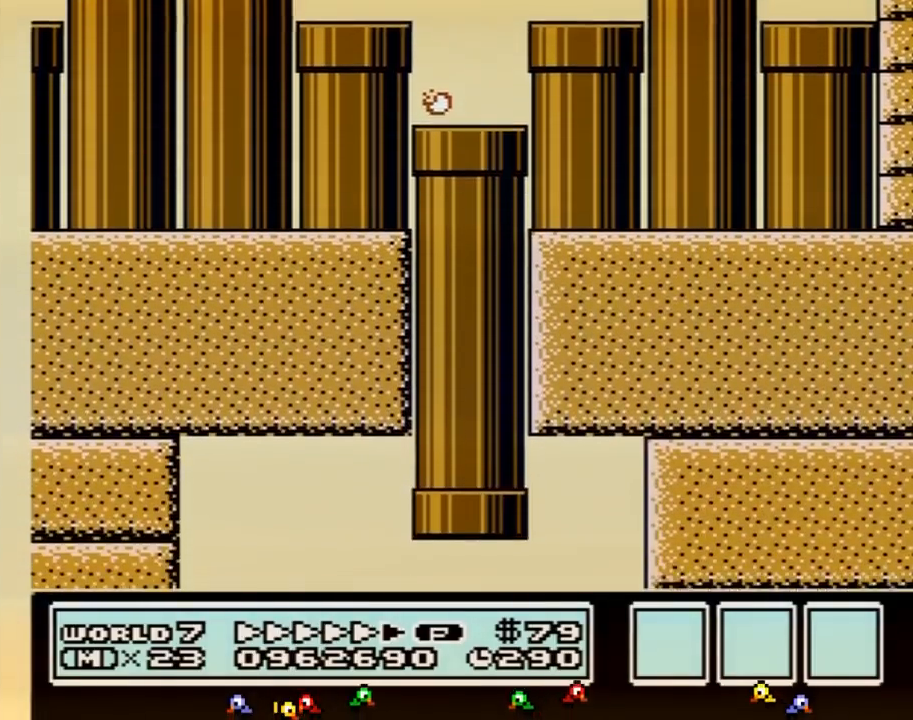
{"buttons": ["B", "DPAD_RIGHT"], "events": []}
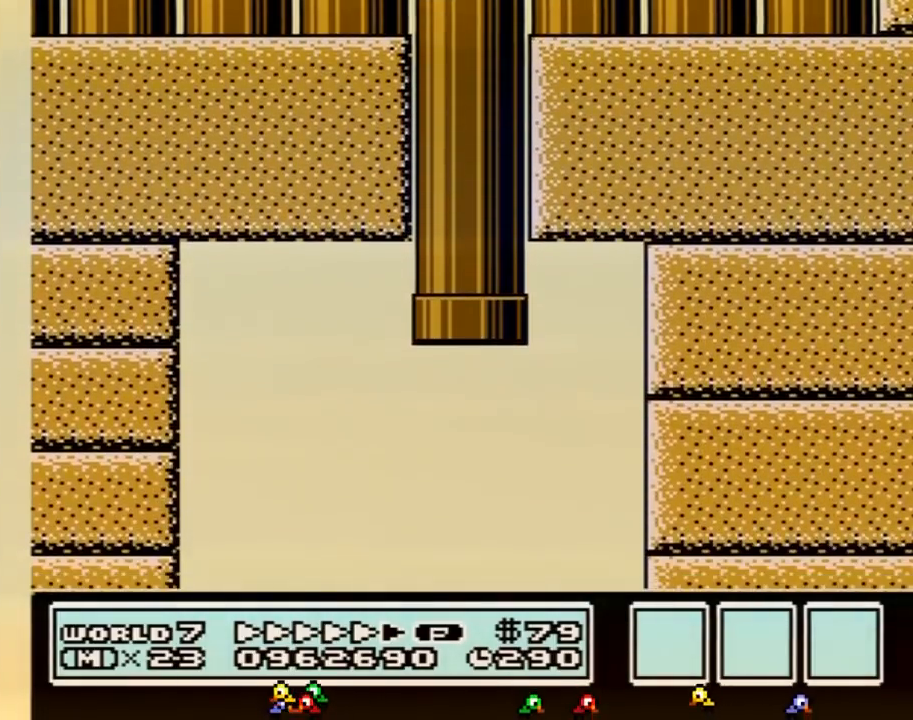
{"buttons": ["B", "DPAD_RIGHT"], "events": []}
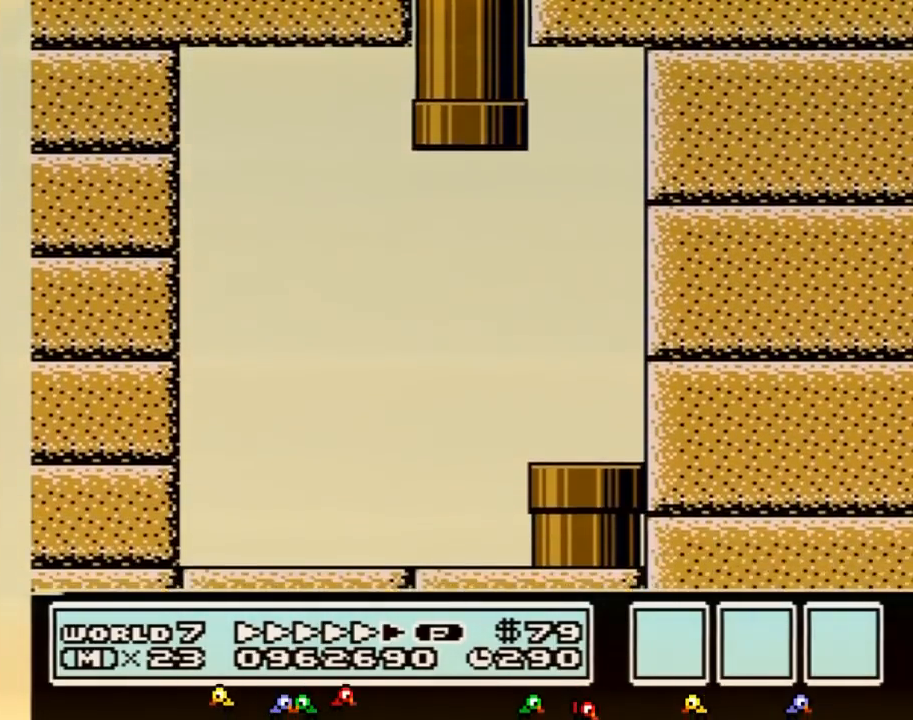
{"buttons": ["B", "DPAD_RIGHT"], "events": []}
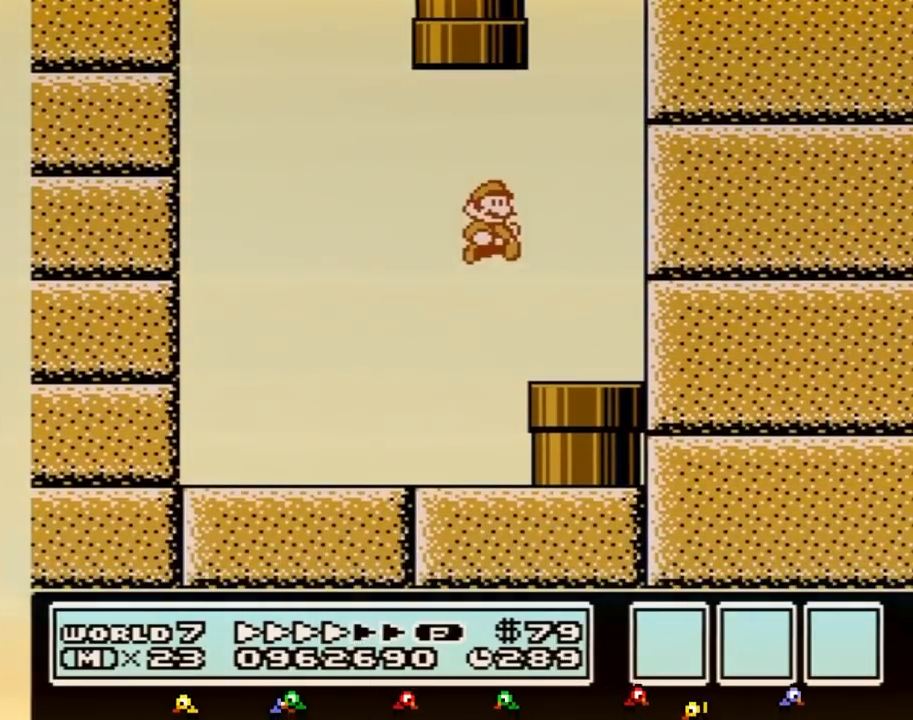
{"buttons": ["B", "DPAD_DOWN", "DPAD_RIGHT"], "events": [[367, "DPAD_DOWN", "down"]]}
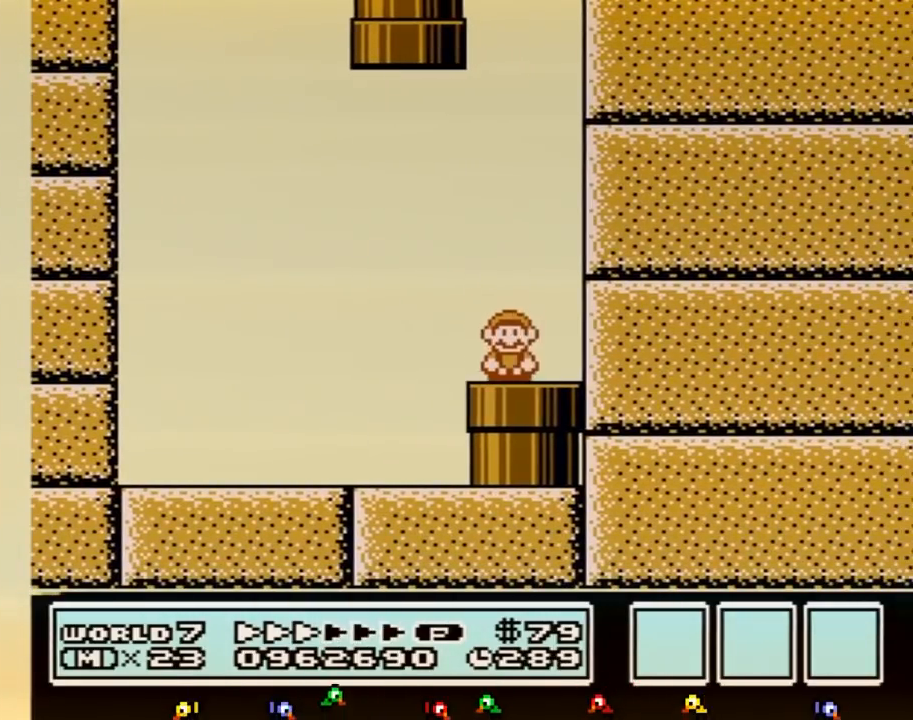
{"buttons": ["B"], "events": [[34, "DPAD_RIGHT", "up"], [151, "B", "up"], [284, "DPAD_DOWN", "up"], [334, "B", "down"]]}
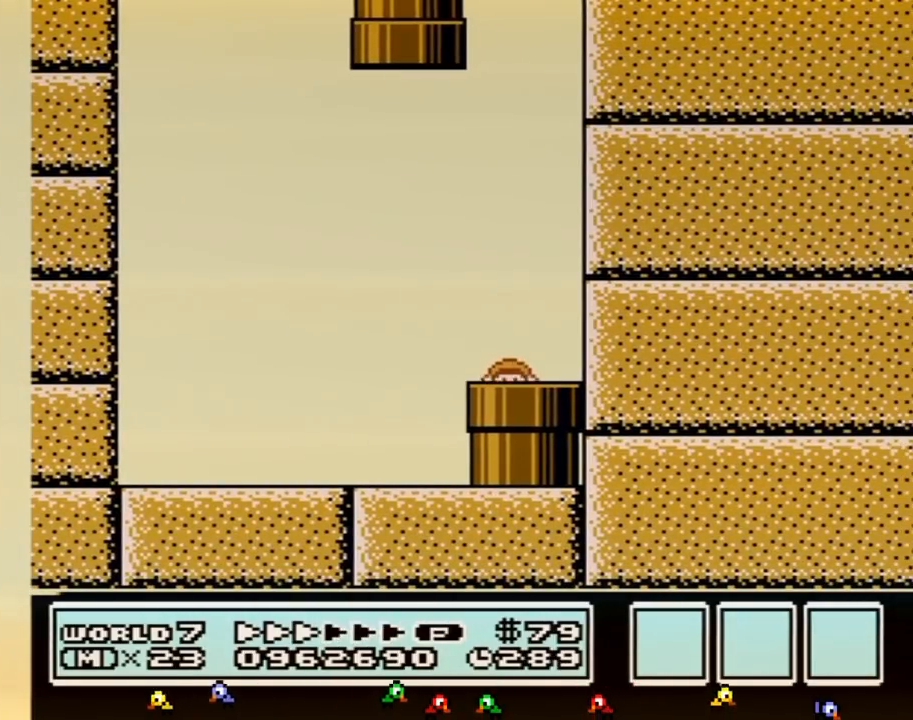
{"buttons": ["B", "DPAD_RIGHT"], "events": [[467, "DPAD_RIGHT", "down"]]}
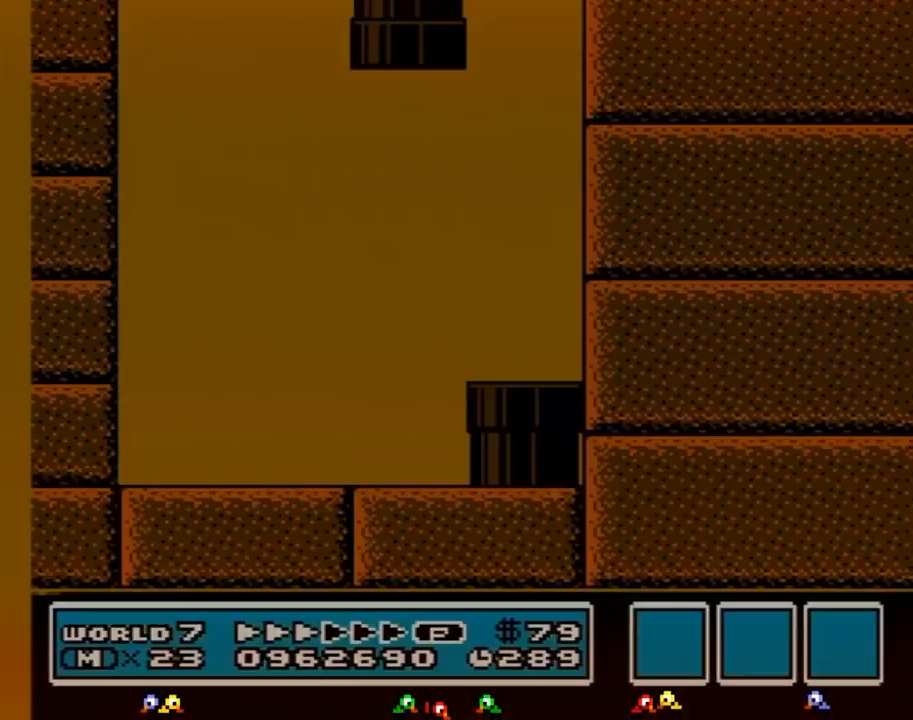
{"buttons": ["B", "DPAD_RIGHT"], "events": []}
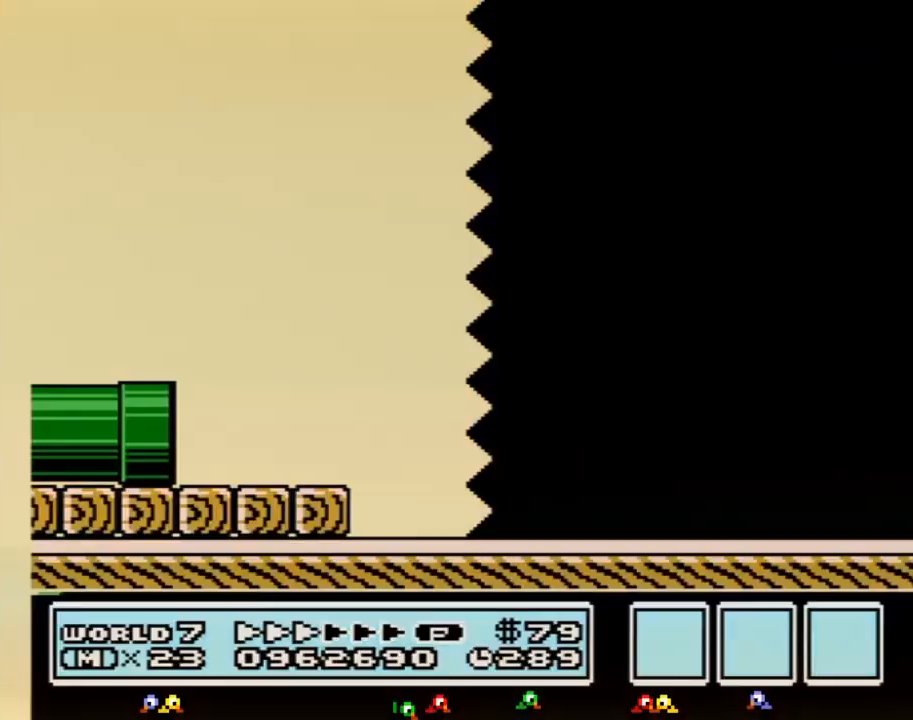
{"buttons": ["B", "DPAD_RIGHT"], "events": []}
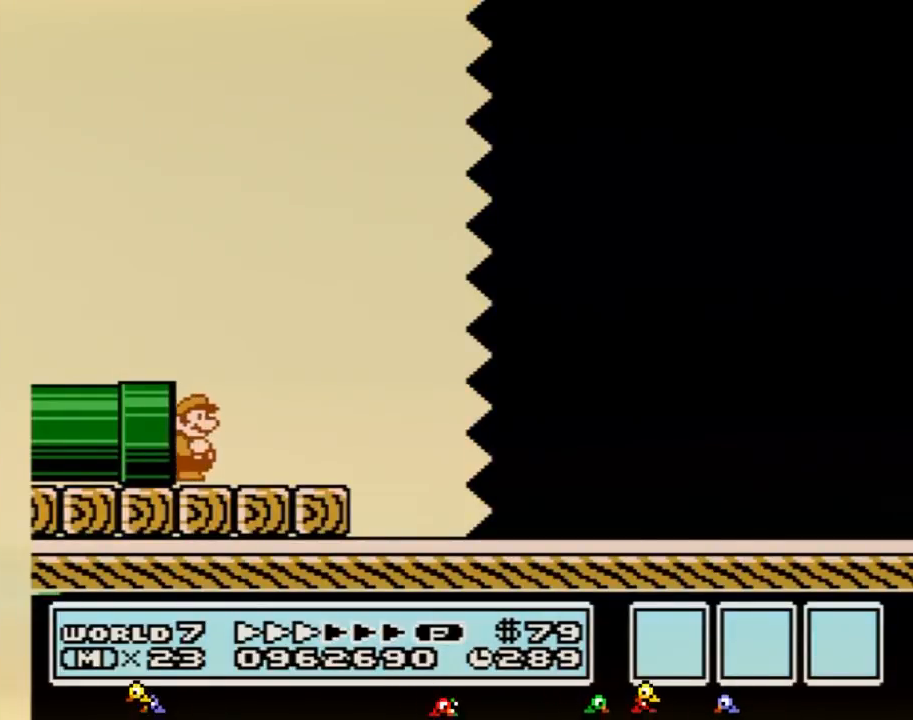
{"buttons": ["A", "B", "DPAD_RIGHT"], "events": [[434, "A", "down"]]}
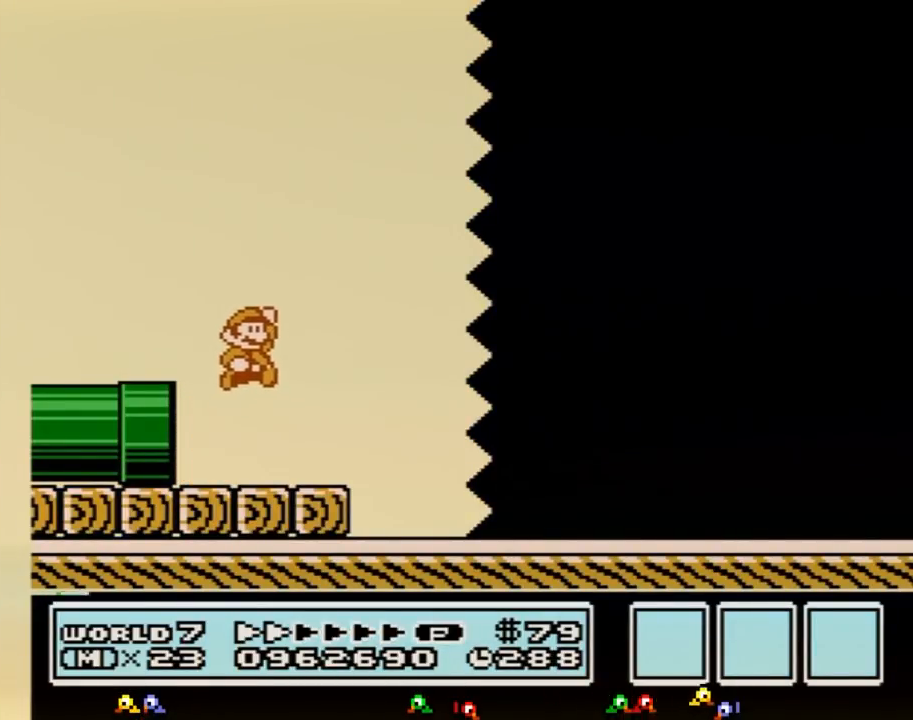
{"buttons": ["B", "DPAD_RIGHT"], "events": [[33, "A", "up"]]}
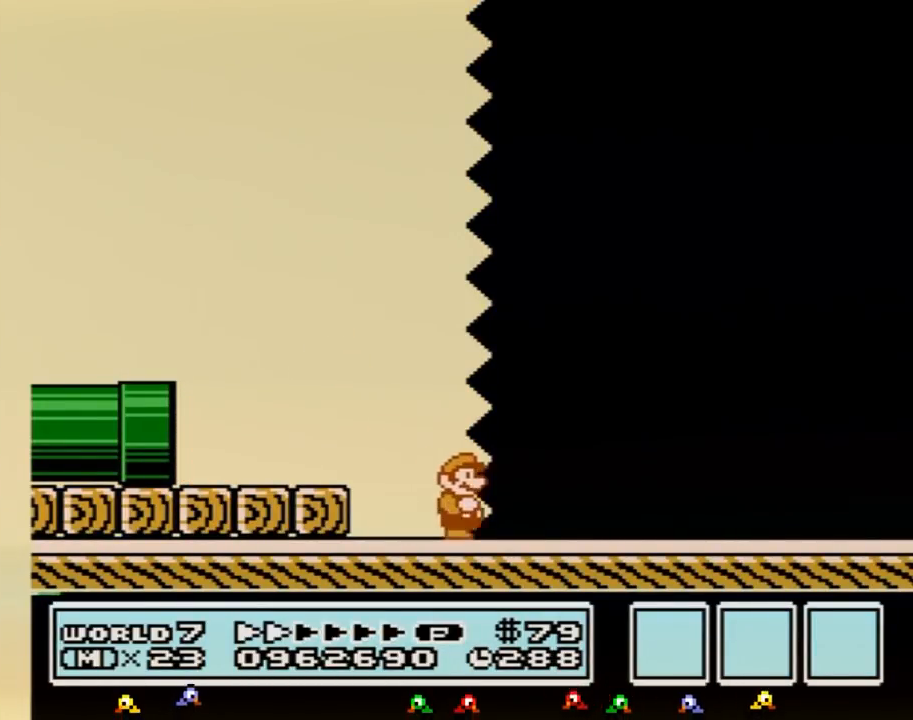
{"buttons": ["B", "DPAD_RIGHT"], "events": []}
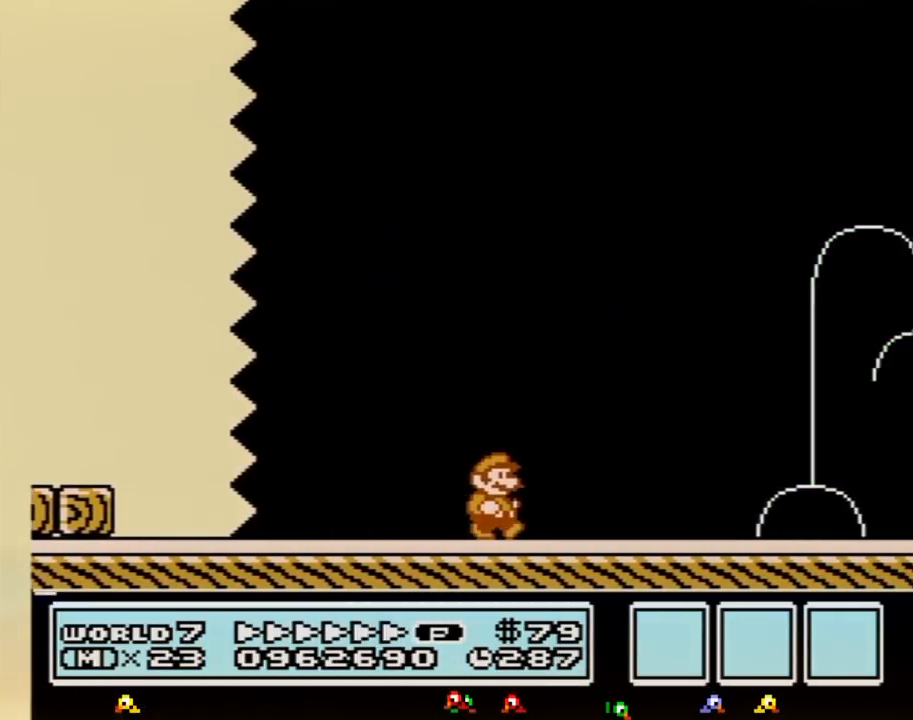
{"buttons": ["B", "DPAD_RIGHT"], "events": []}
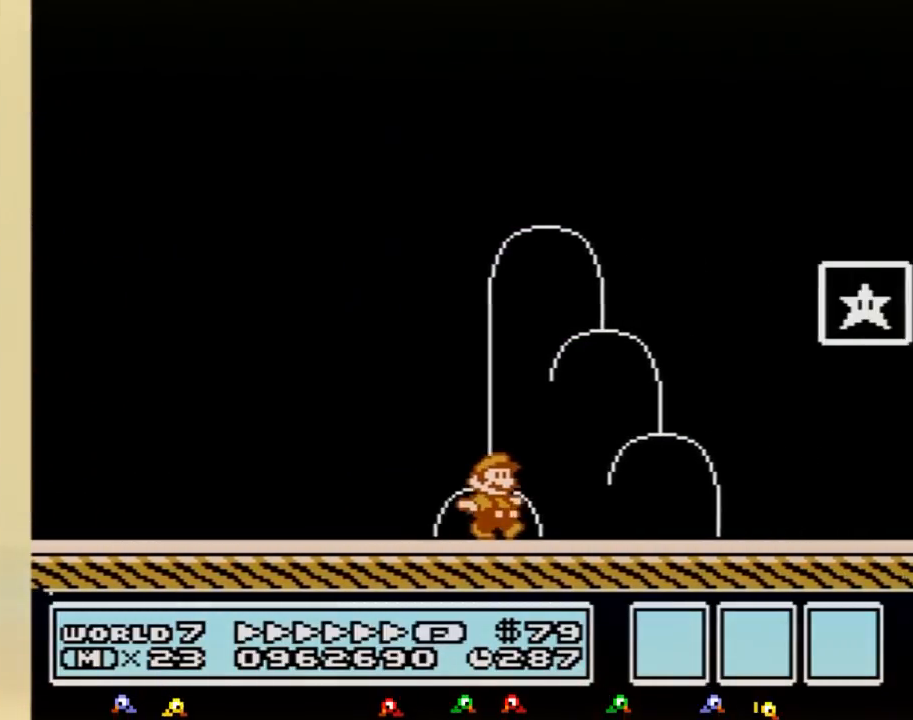
{"buttons": [], "events": [[134, "A", "down"], [351, "A", "up"], [384, "B", "up"], [451, "DPAD_RIGHT", "up"], [468, "B", "down"], [501, "B", "up"]]}
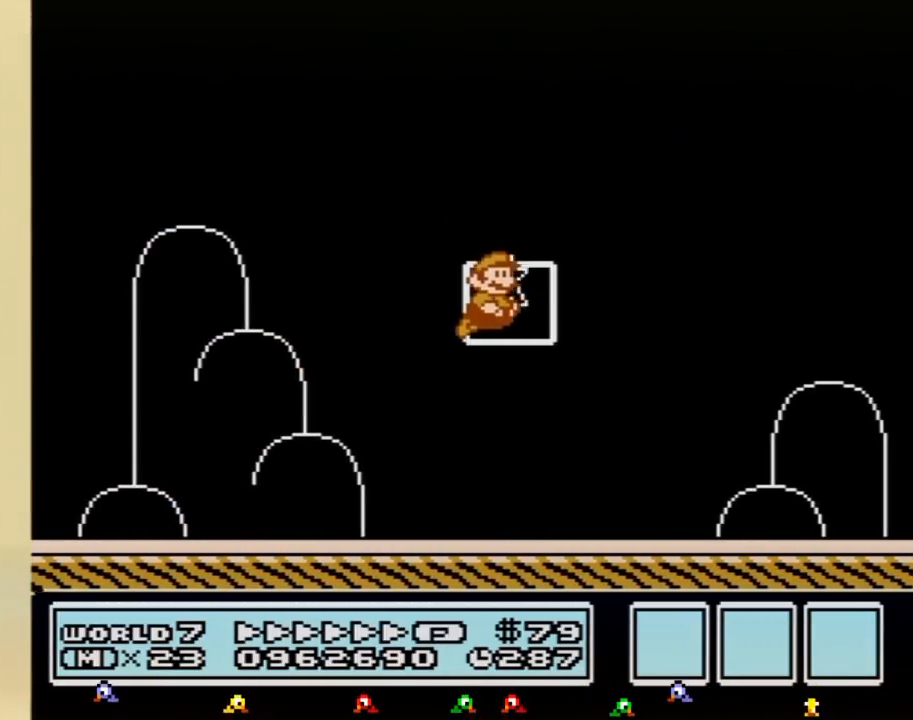
{"buttons": [], "events": []}
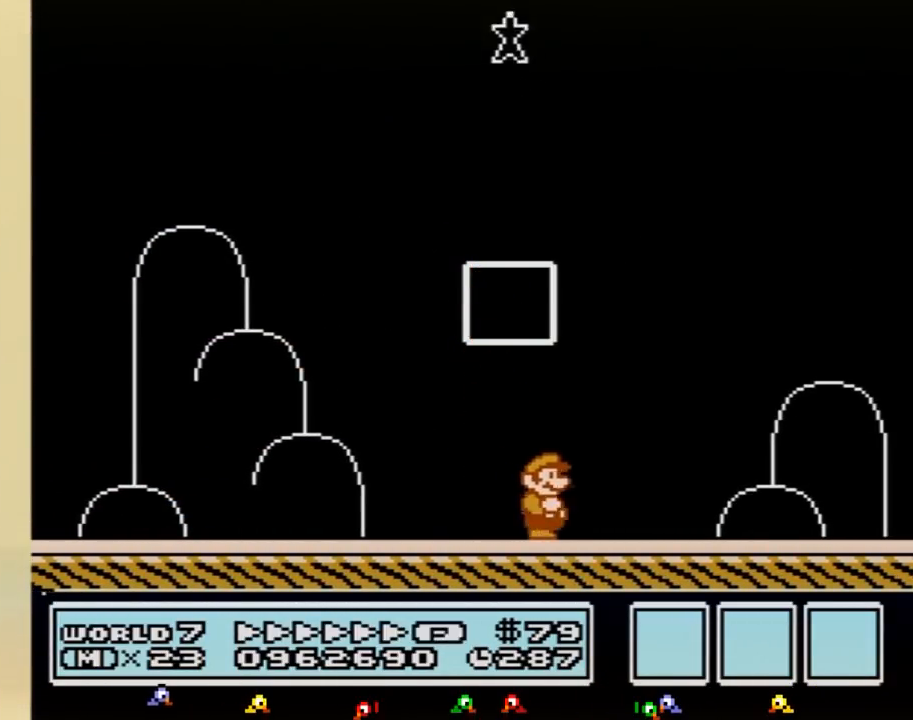
{"buttons": [], "events": []}
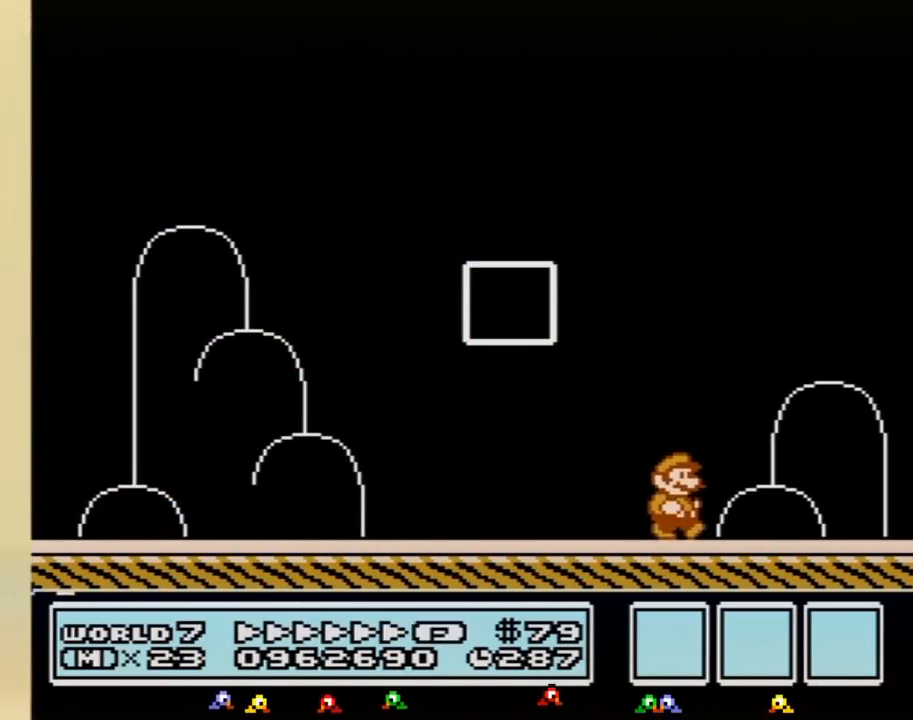
{"buttons": [], "events": []}
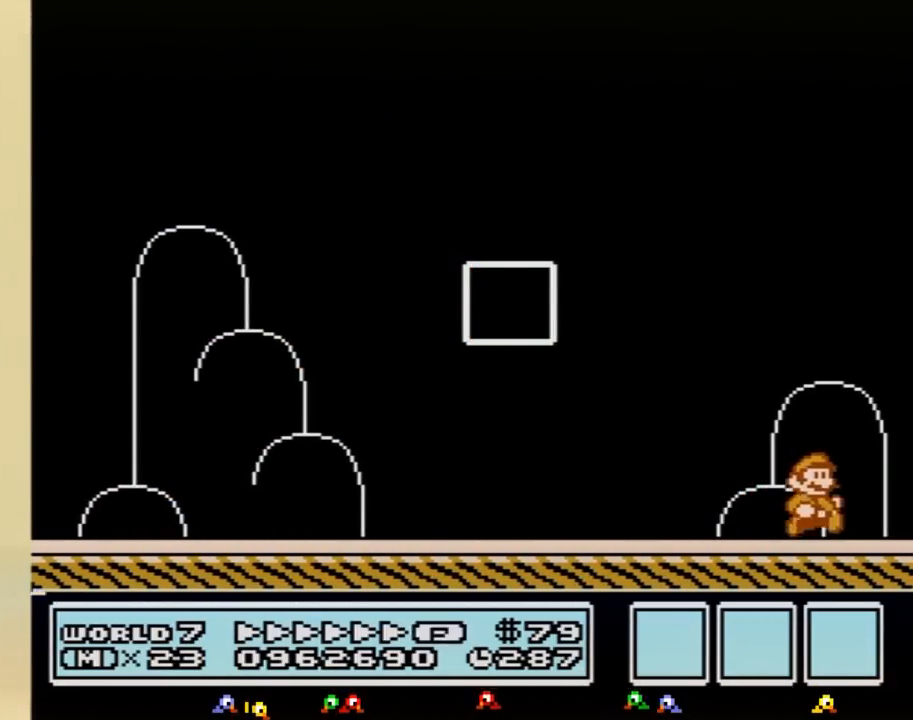
{"buttons": [], "events": []}
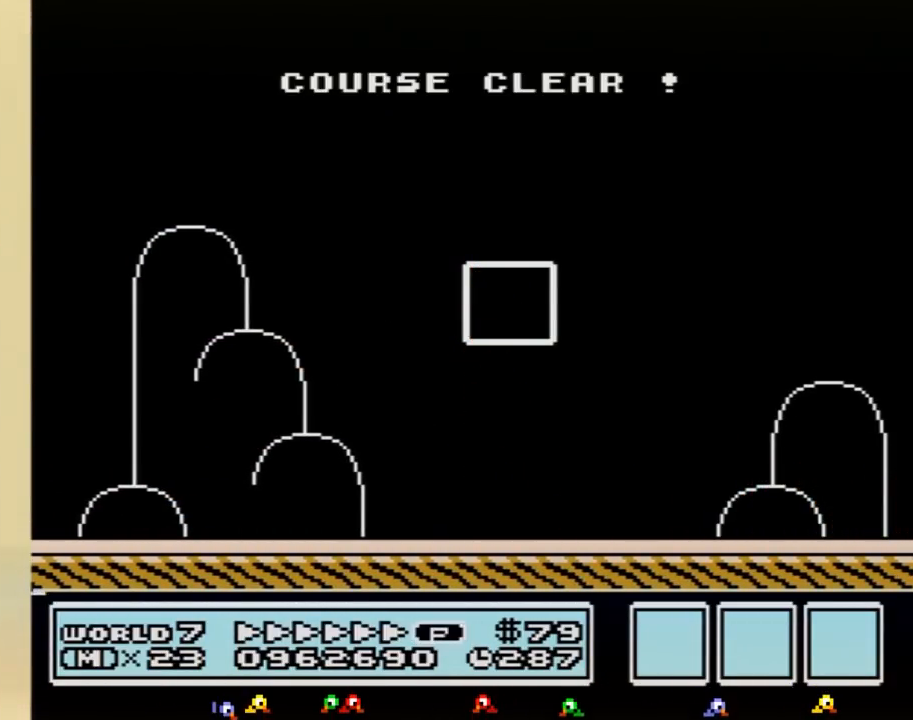
{"buttons": [], "events": []}